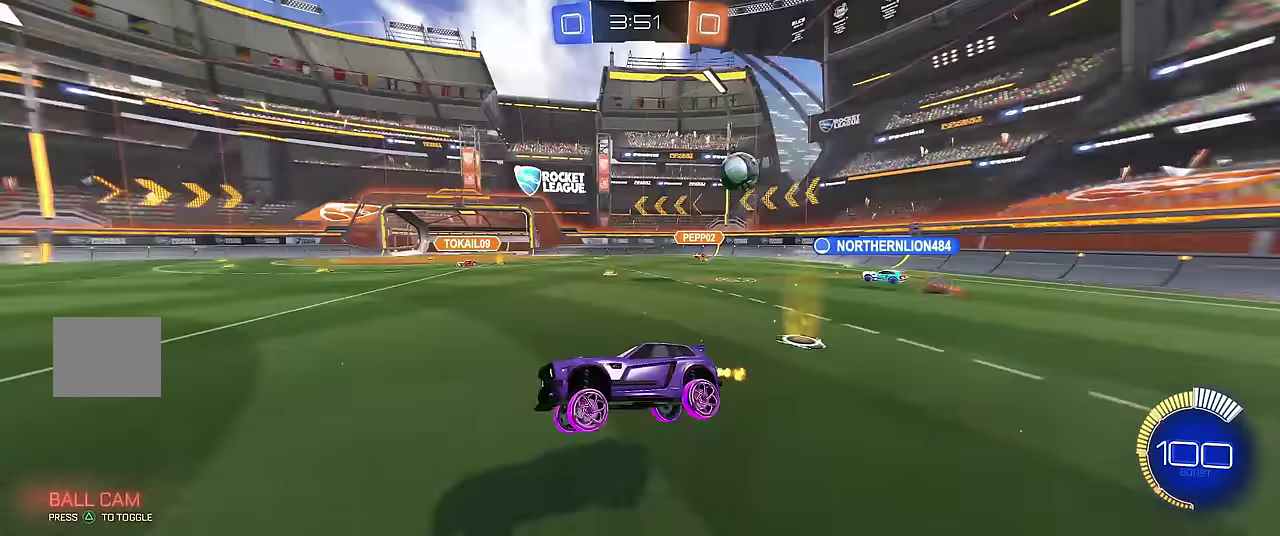
Gameplay with a controller (Xbox layout); each line is a JSON object with the inputs held at the frame after it. "events" lists button and stick changes between this image and that frame as [ms after this image, input, new state], when the widget could be followed in between. Not read: L3 R3.
{"buttons": ["R1"], "left_stick": "right", "events": [[183, "left_stick", "right"], [300, "X", "down"], [350, "R1", "up"], [433, "X", "up"], [500, "R1", "down"]]}
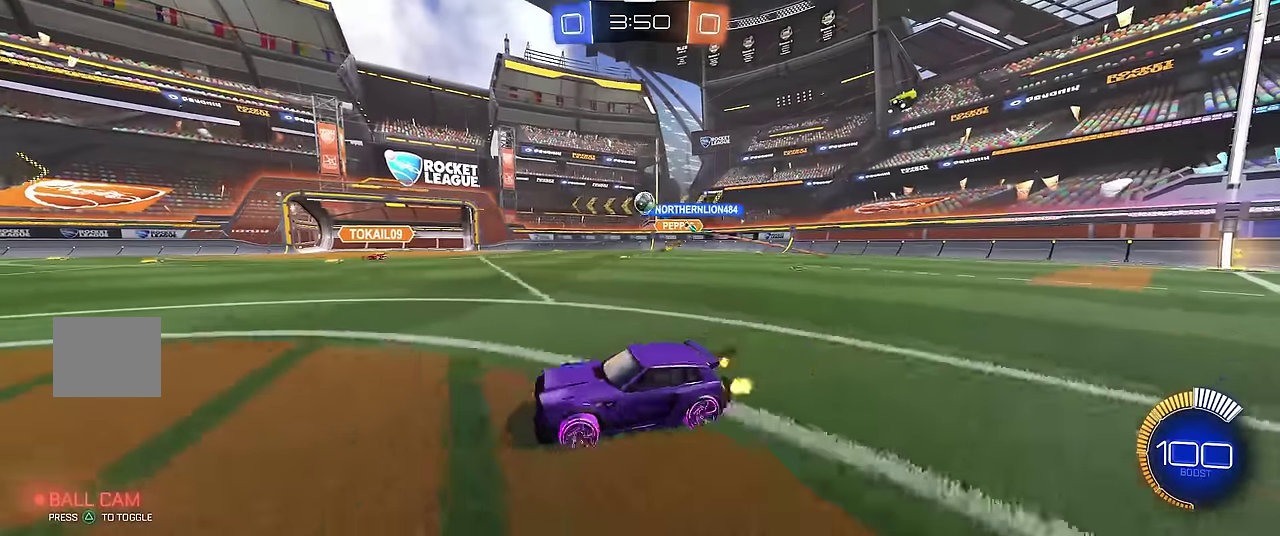
{"buttons": ["R1"], "left_stick": "center", "events": [[500, "left_stick", "center"]]}
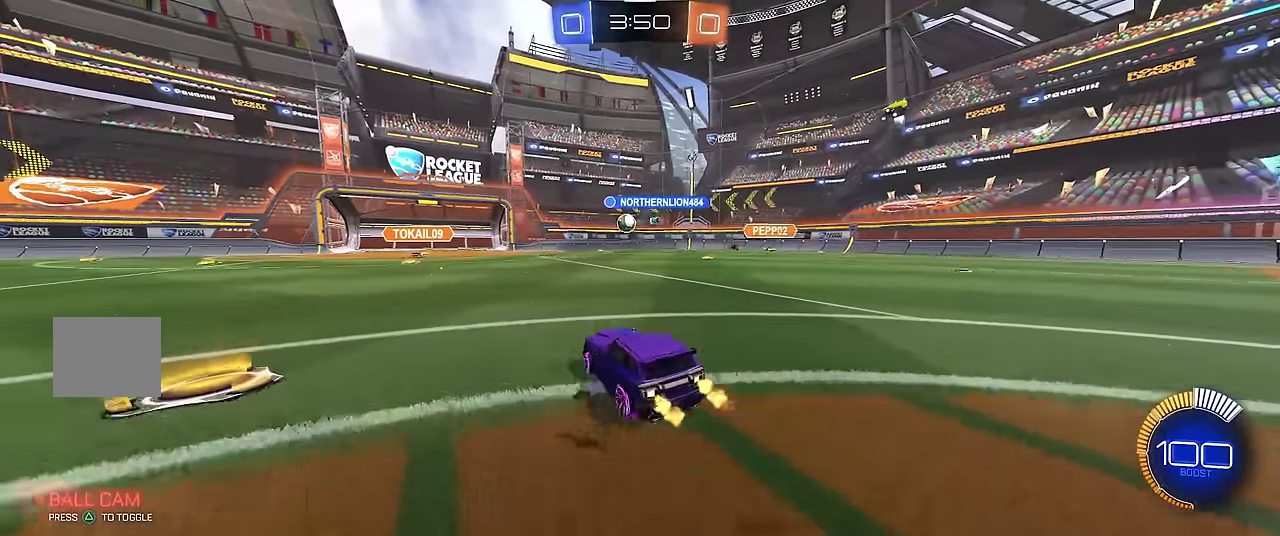
{"buttons": ["R1"], "left_stick": "left", "events": [[133, "left_stick", "left"]]}
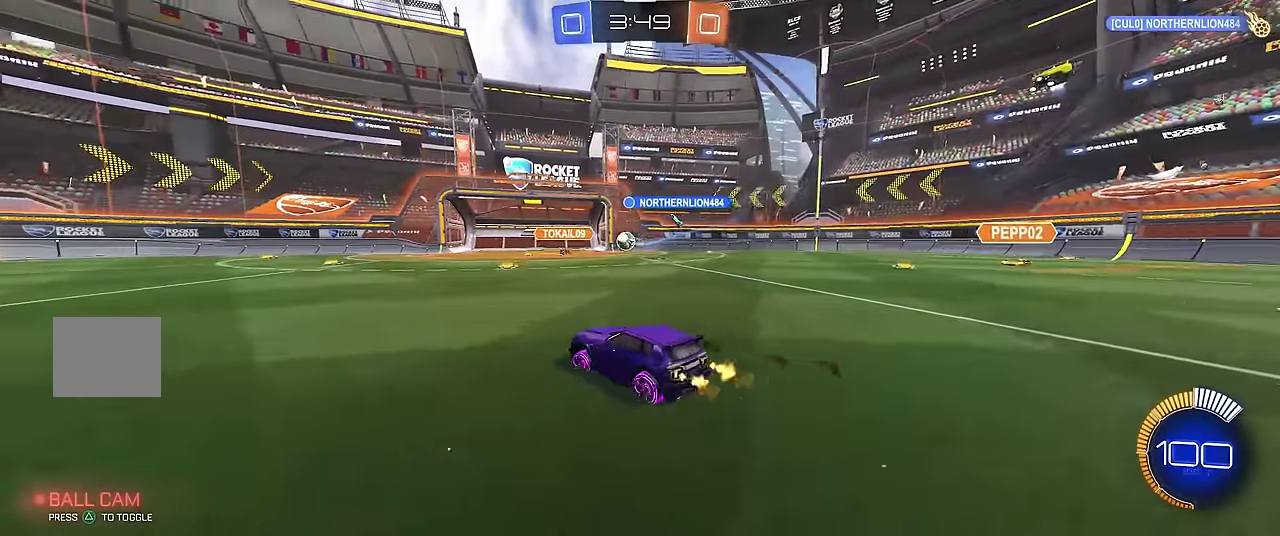
{"buttons": ["R1"], "left_stick": "center", "events": [[500, "left_stick", "center"]]}
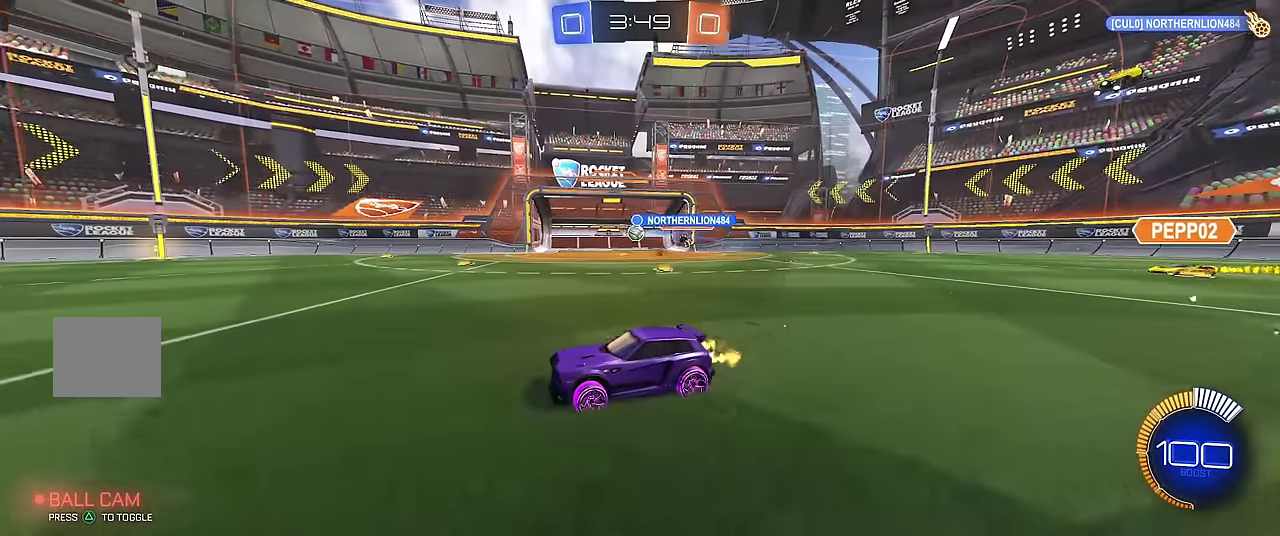
{"buttons": ["R1"], "left_stick": "center", "events": []}
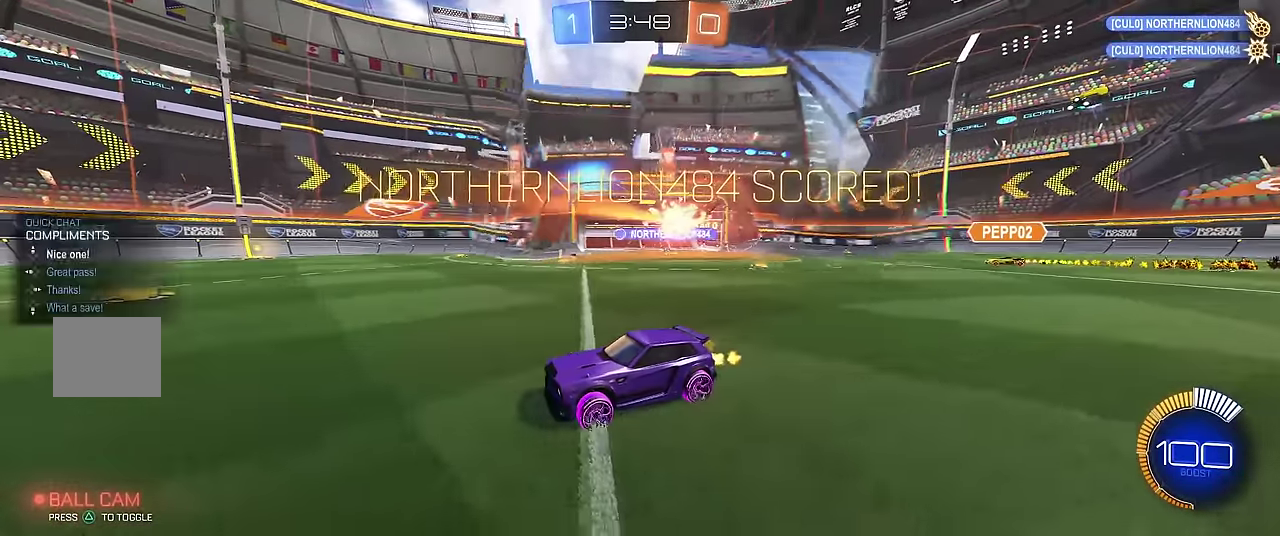
{"buttons": ["R1"], "left_stick": "right", "events": [[417, "left_stick", "right"]]}
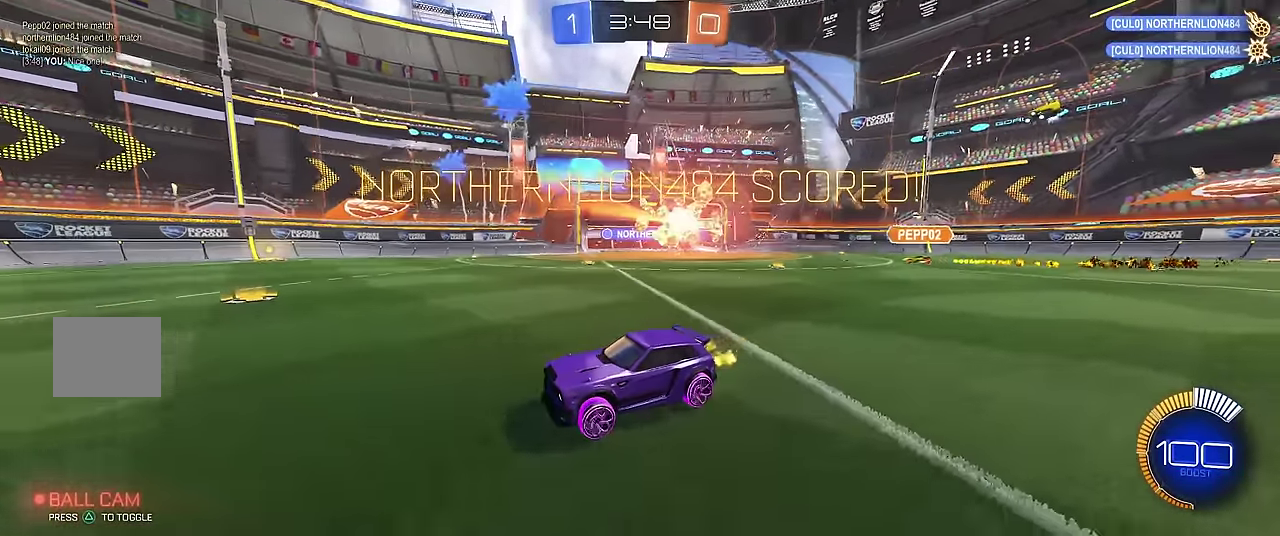
{"buttons": ["R1"], "left_stick": "right", "events": [[17, "X", "down"], [83, "R1", "up"], [150, "X", "up"], [350, "R1", "down"]]}
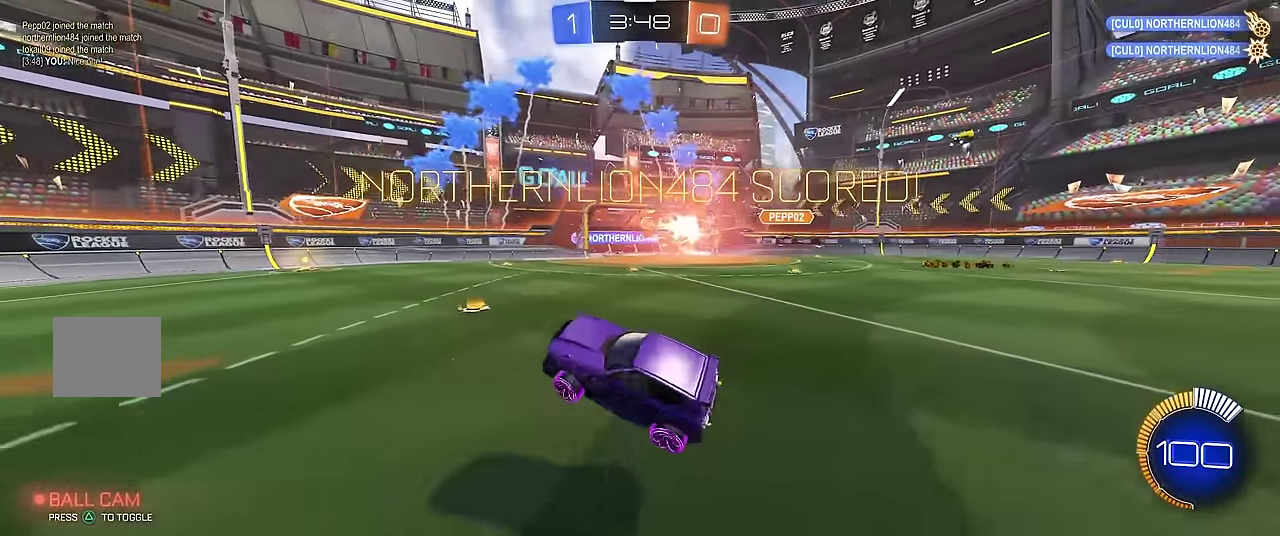
{"buttons": ["X", "R1"], "left_stick": "up", "events": [[17, "left_stick", "up-right"], [150, "left_stick", "right"], [233, "X", "down"], [417, "left_stick", "up"]]}
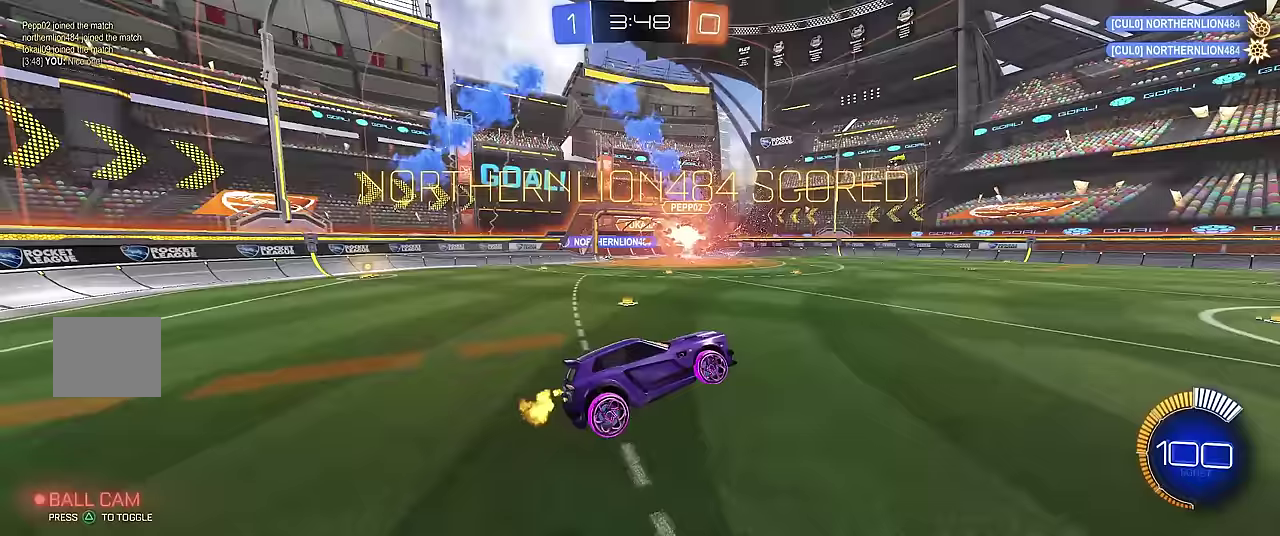
{"buttons": ["R1"], "left_stick": "up", "events": [[83, "left_stick", "up-right"], [200, "A", "down"], [233, "X", "up"], [350, "left_stick", "up"], [383, "A", "up"]]}
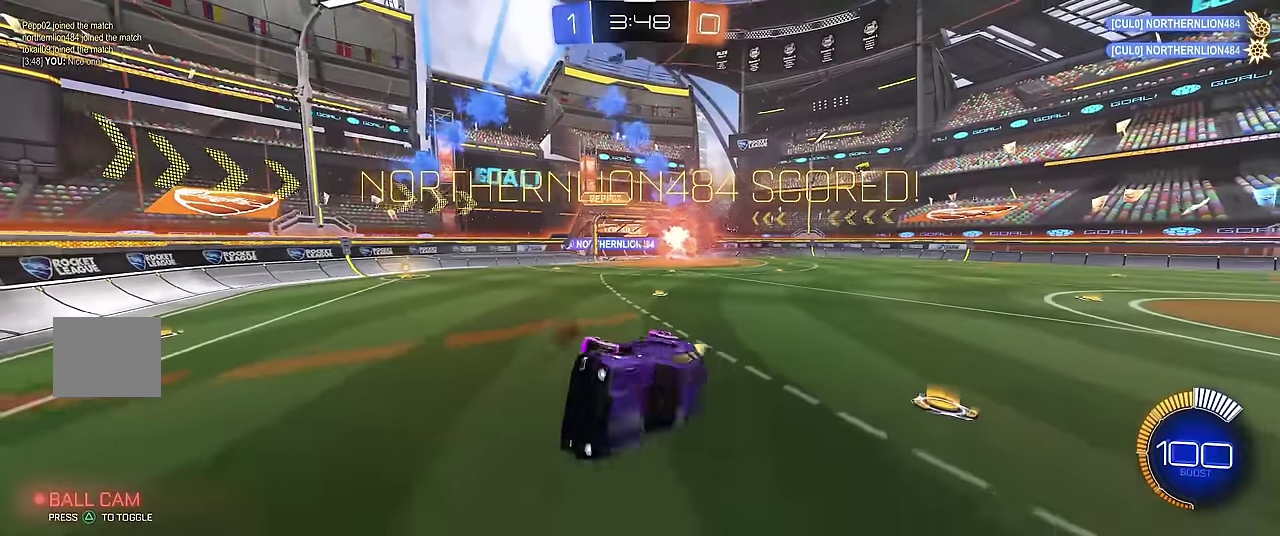
{"buttons": ["X", "R1", "R2"], "left_stick": "down", "events": [[167, "left_stick", "up-right"], [200, "X", "down"], [233, "R2", "down"], [250, "left_stick", "right"], [383, "left_stick", "center"], [450, "left_stick", "down"]]}
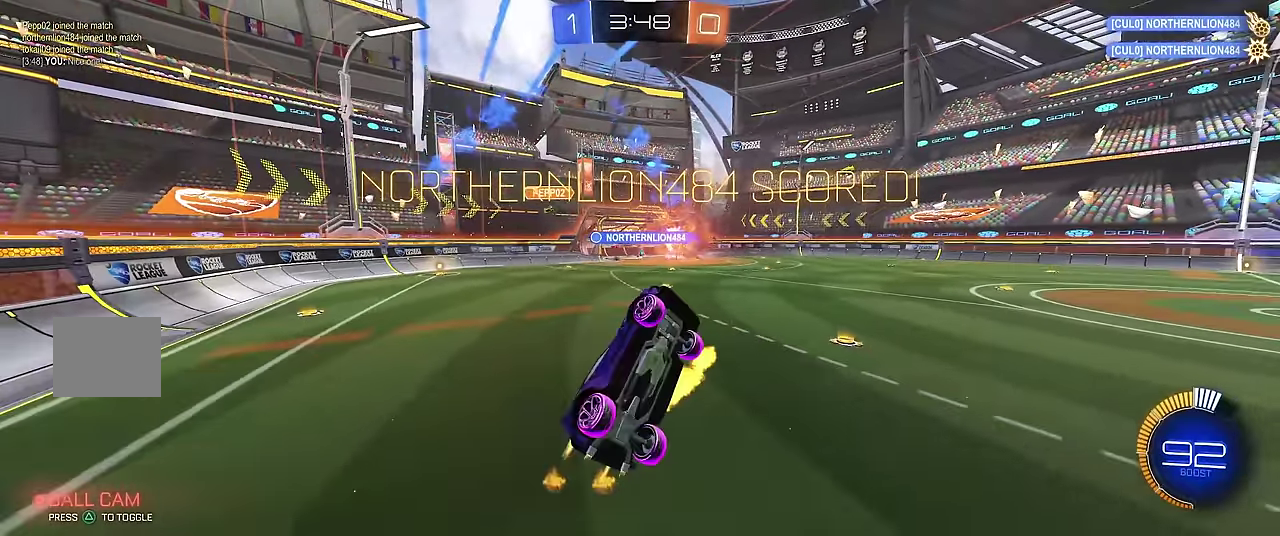
{"buttons": ["X", "R1", "R2"], "left_stick": "up-right", "events": [[200, "left_stick", "up"], [350, "Y", "down"], [483, "Y", "up"], [500, "left_stick", "up-right"]]}
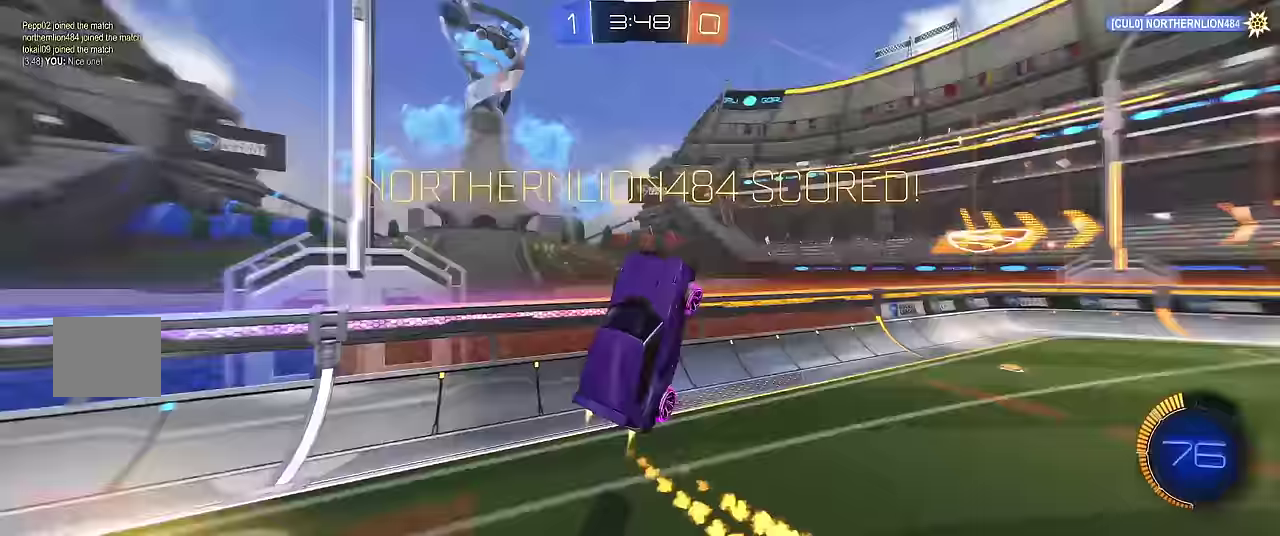
{"buttons": [], "left_stick": "center", "events": [[150, "R2", "up"], [150, "left_stick", "up"], [200, "X", "up"], [200, "left_stick", "center"], [450, "R1", "up"]]}
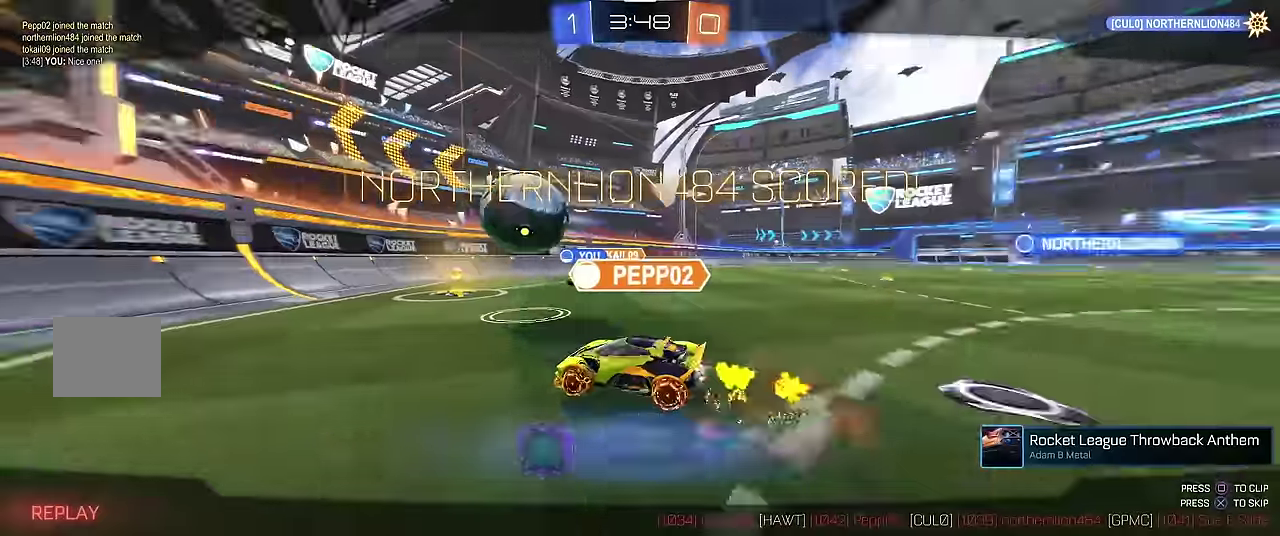
{"buttons": [], "left_stick": "center", "events": []}
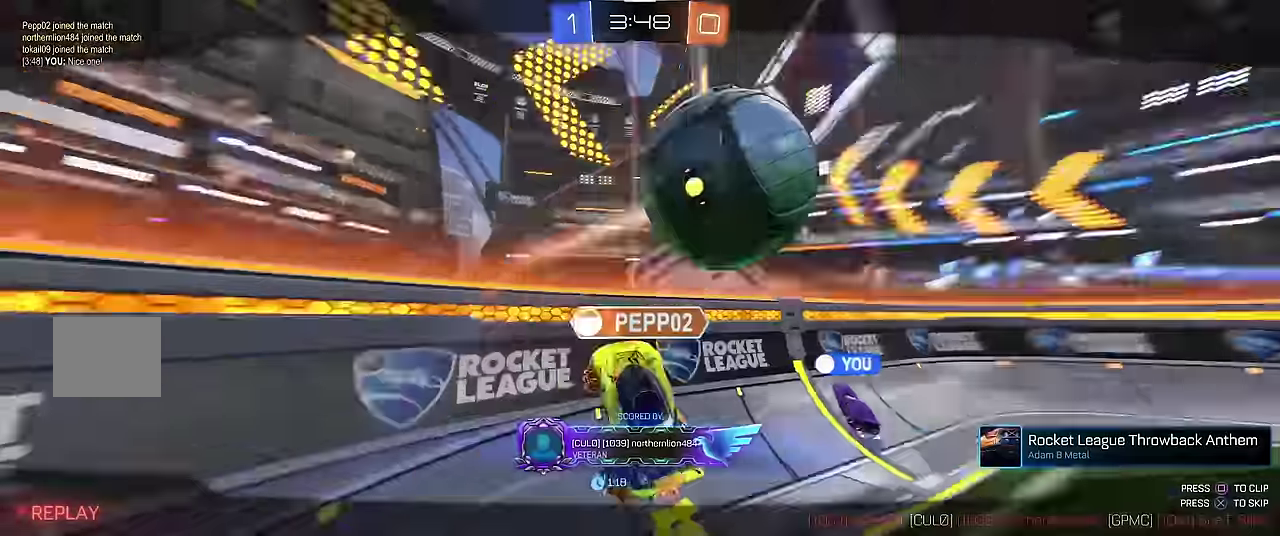
{"buttons": [], "left_stick": "center", "events": []}
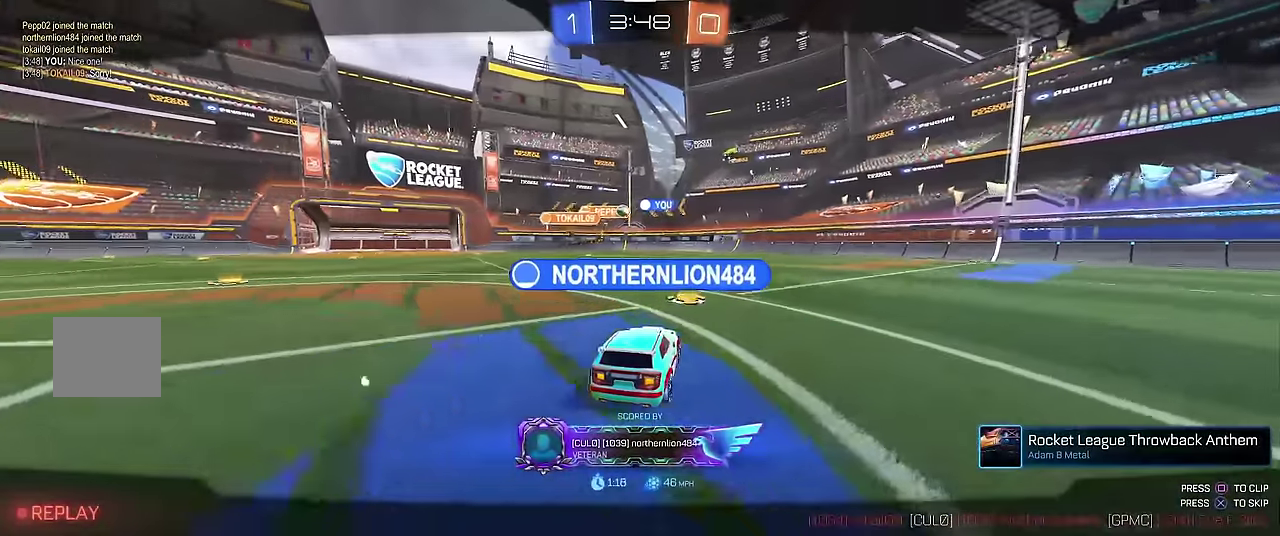
{"buttons": [], "left_stick": "center", "events": []}
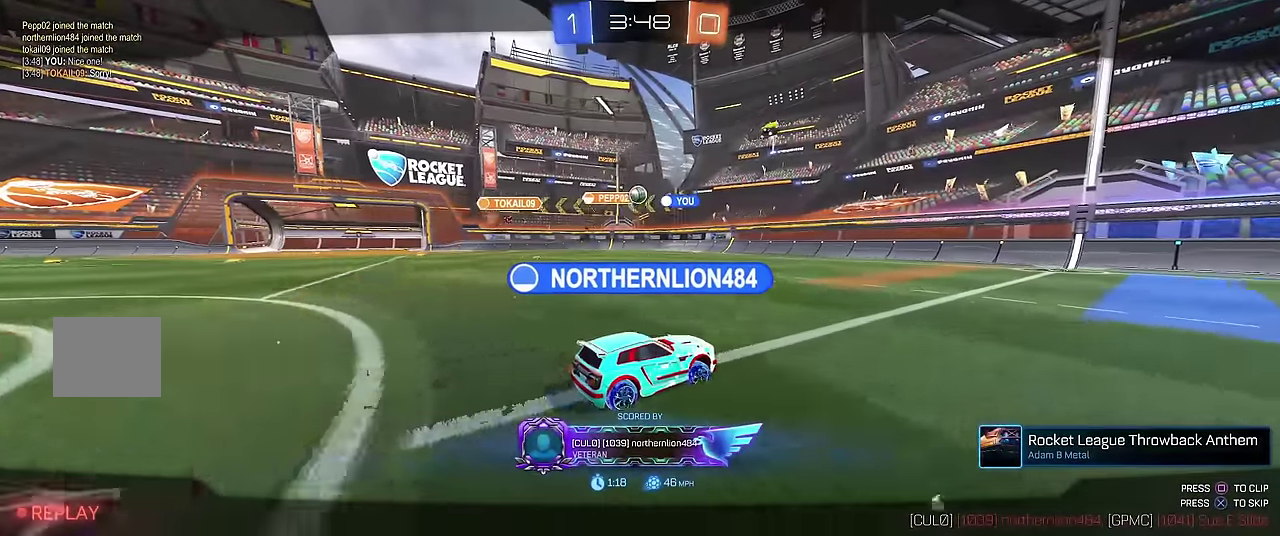
{"buttons": [], "left_stick": "center", "events": []}
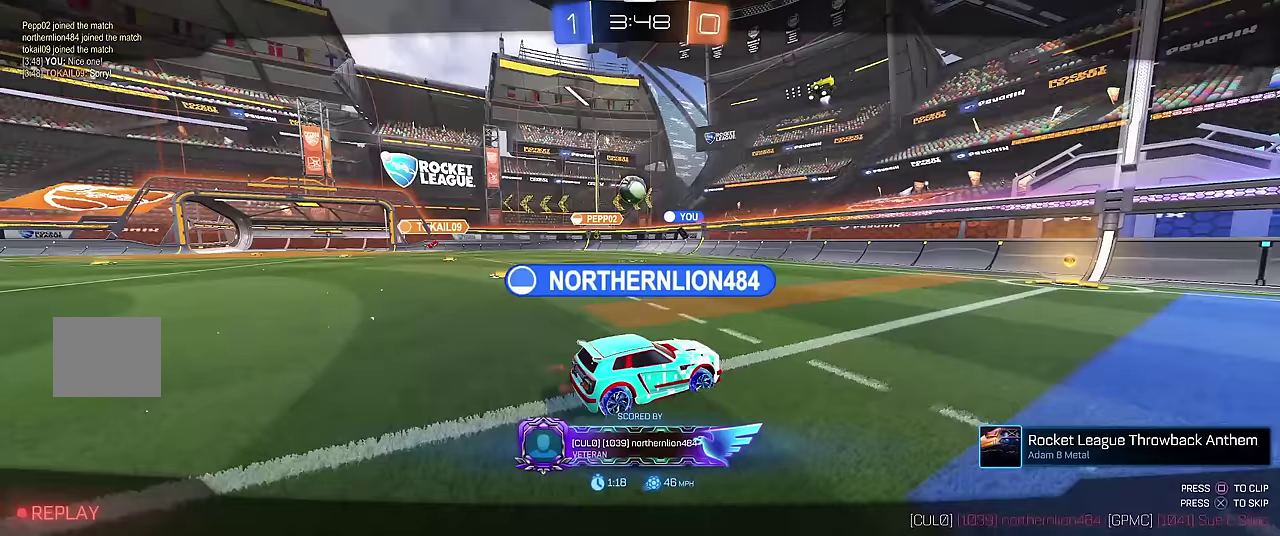
{"buttons": [], "left_stick": "center", "events": []}
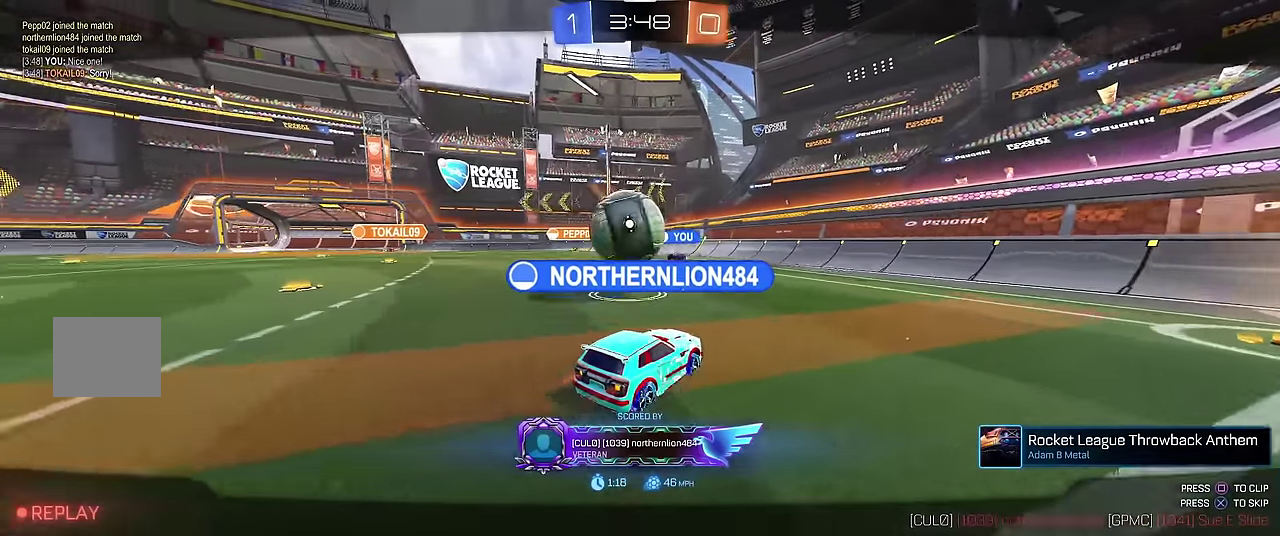
{"buttons": [], "left_stick": "center", "events": []}
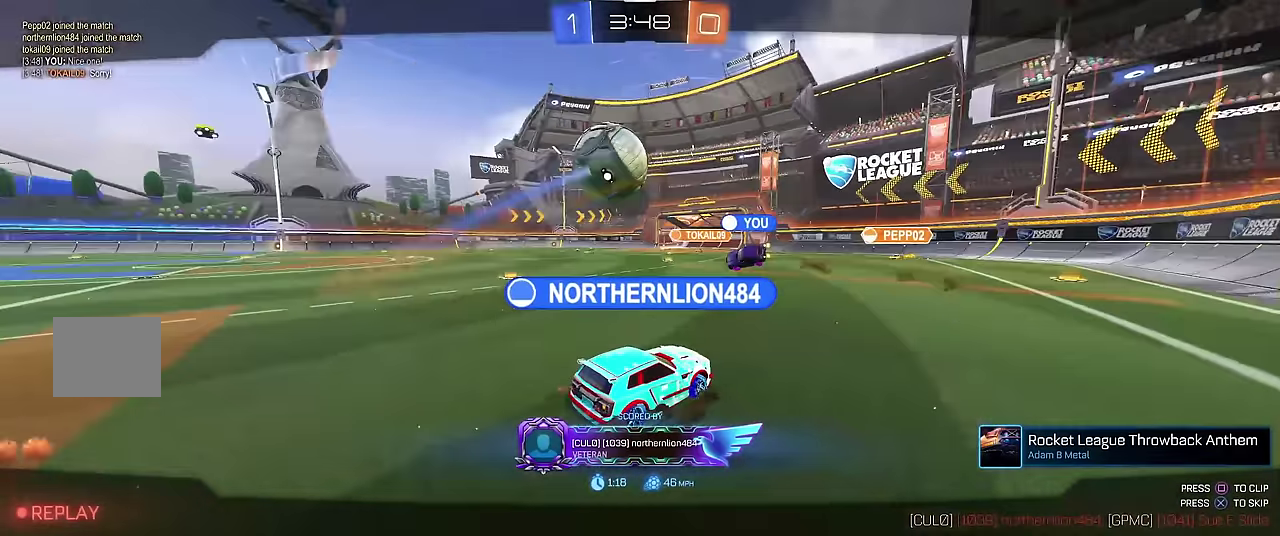
{"buttons": [], "left_stick": "center", "events": [[217, "A", "down"], [350, "A", "up"]]}
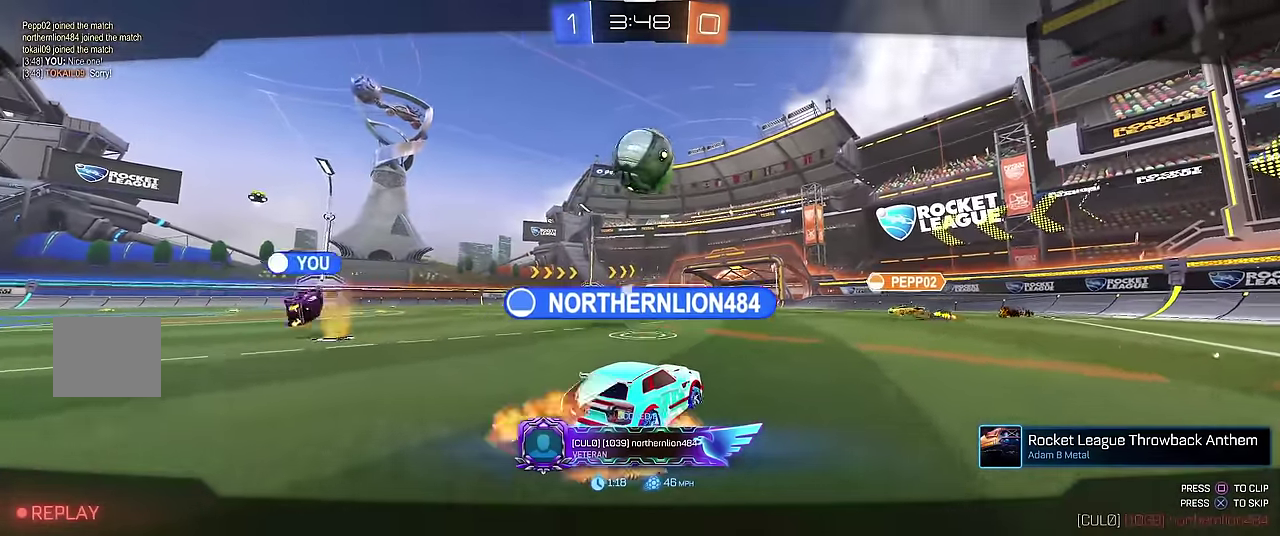
{"buttons": ["R1"], "left_stick": "center", "events": [[467, "R1", "down"]]}
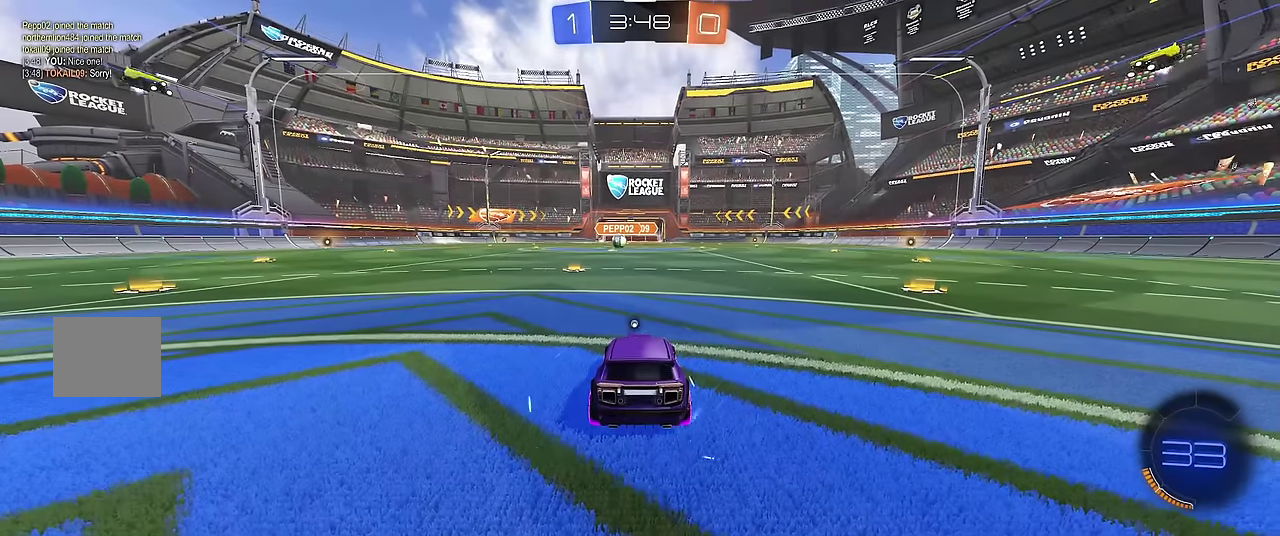
{"buttons": ["Y", "R1"], "left_stick": "center", "events": [[133, "Y", "down"], [267, "Y", "up"], [450, "Y", "down"]]}
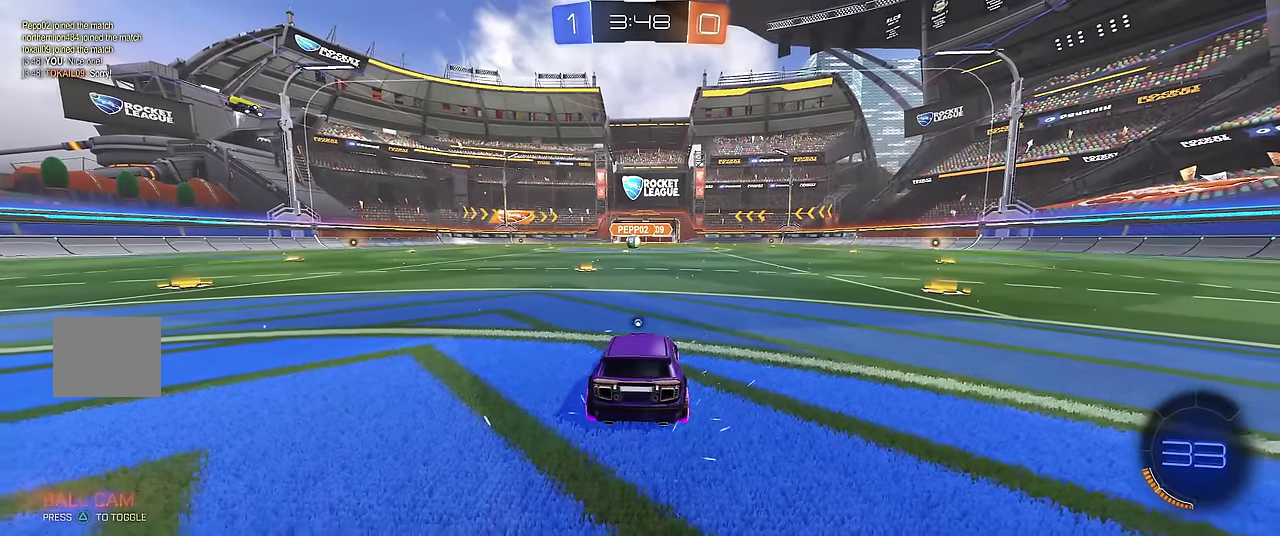
{"buttons": ["R1"], "left_stick": "center", "events": [[100, "Y", "up"]]}
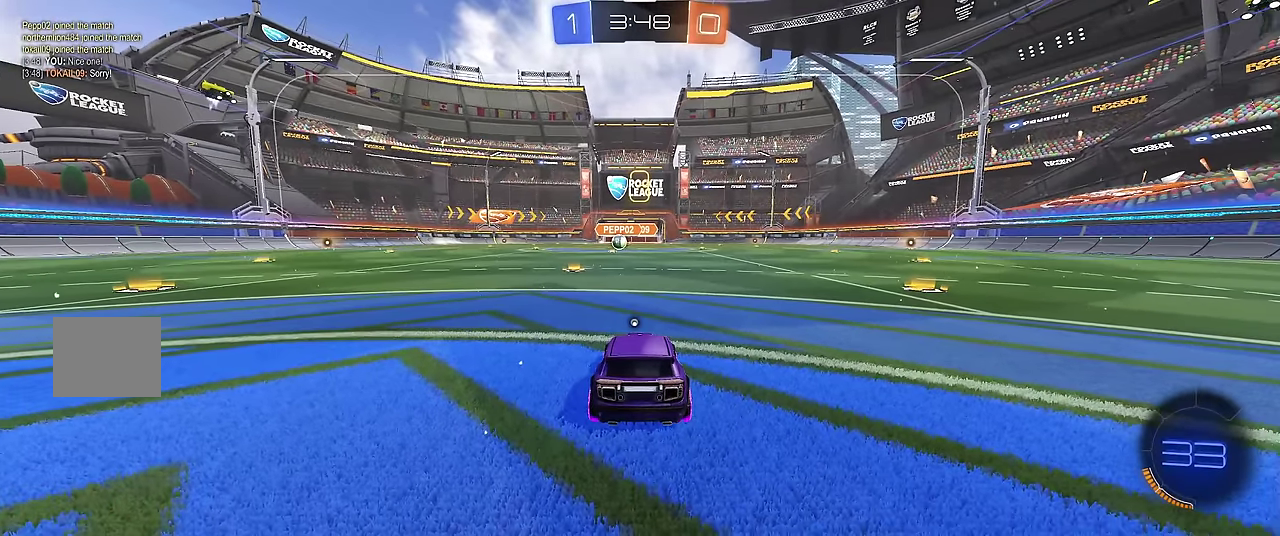
{"buttons": ["R1"], "left_stick": "center", "events": [[400, "Y", "down"], [500, "Y", "up"]]}
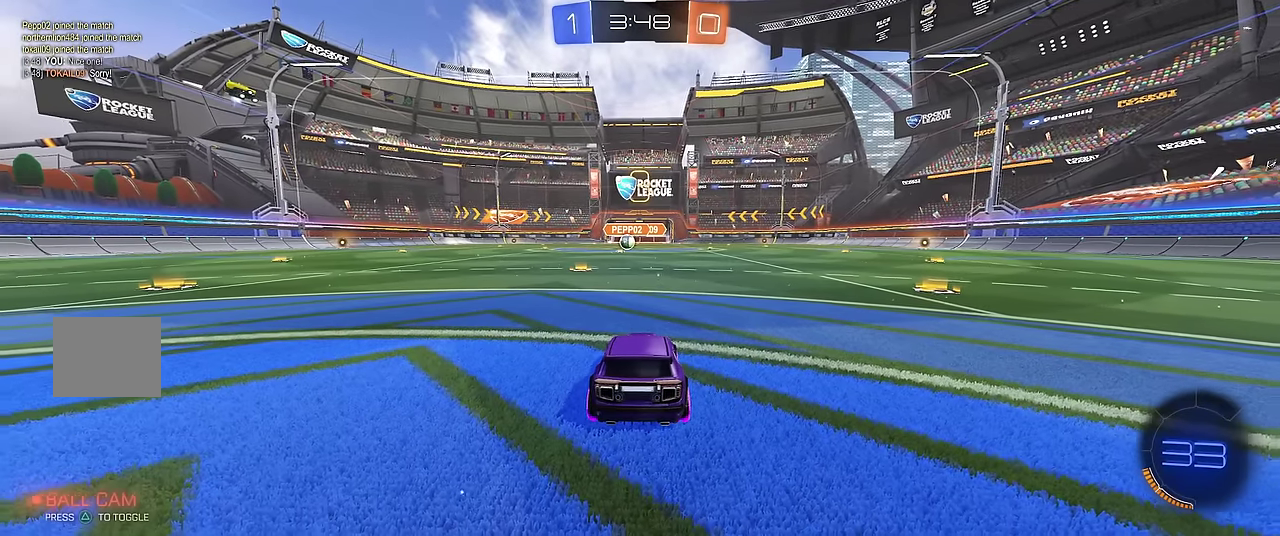
{"buttons": ["R1"], "left_stick": "center", "events": []}
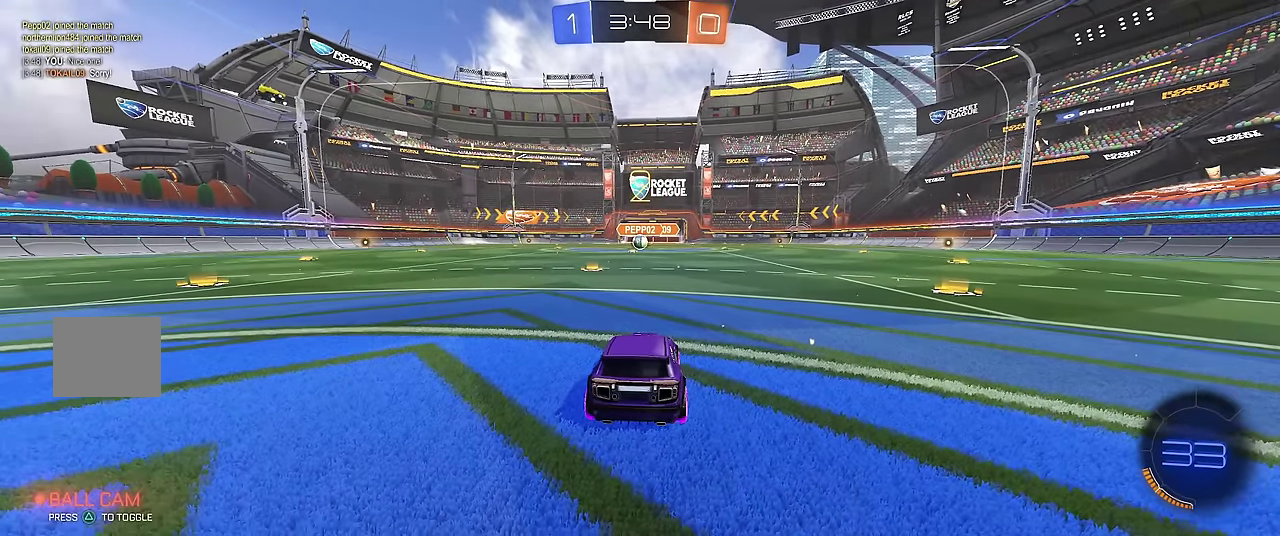
{"buttons": ["R1"], "left_stick": "center", "events": []}
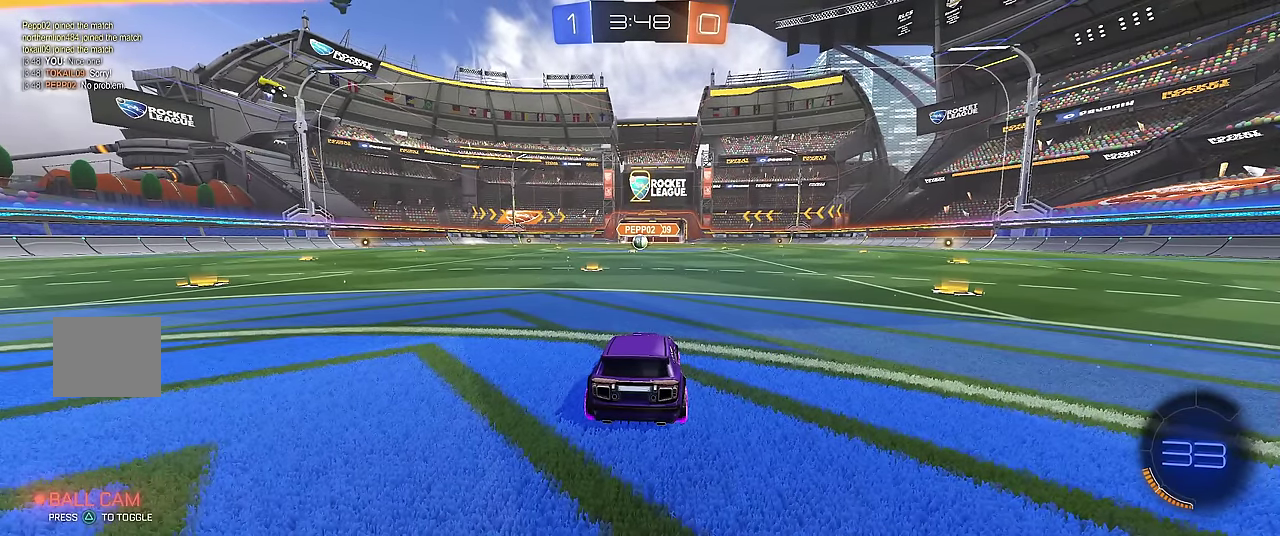
{"buttons": ["R1", "R2"], "left_stick": "center", "events": [[300, "R2", "down"]]}
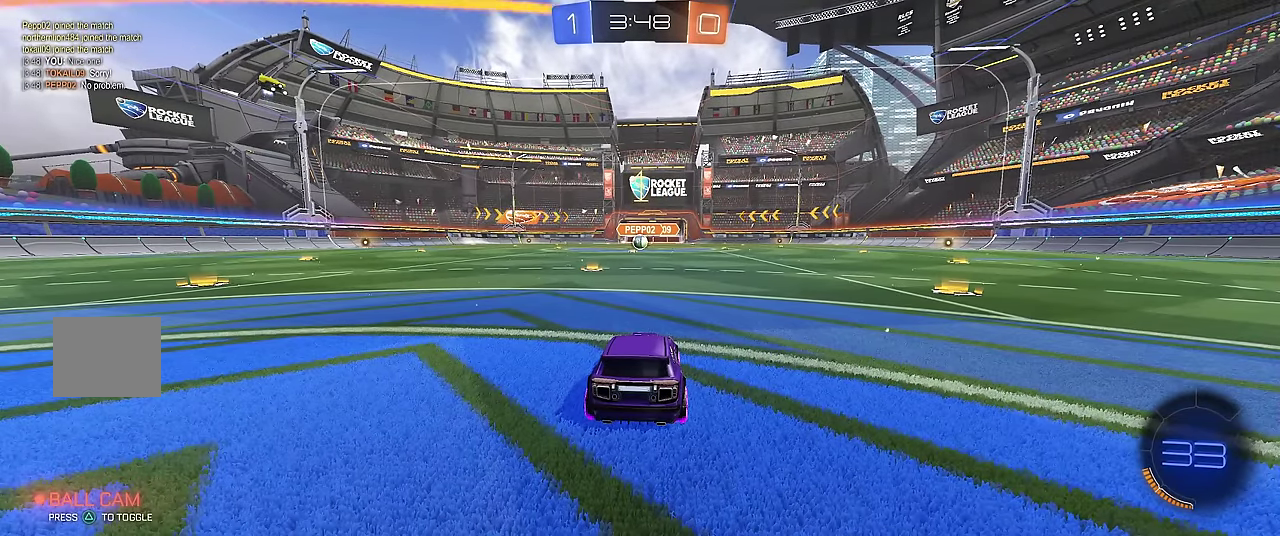
{"buttons": ["R1", "R2"], "left_stick": "up-left", "events": [[367, "left_stick", "left"], [450, "left_stick", "up-left"]]}